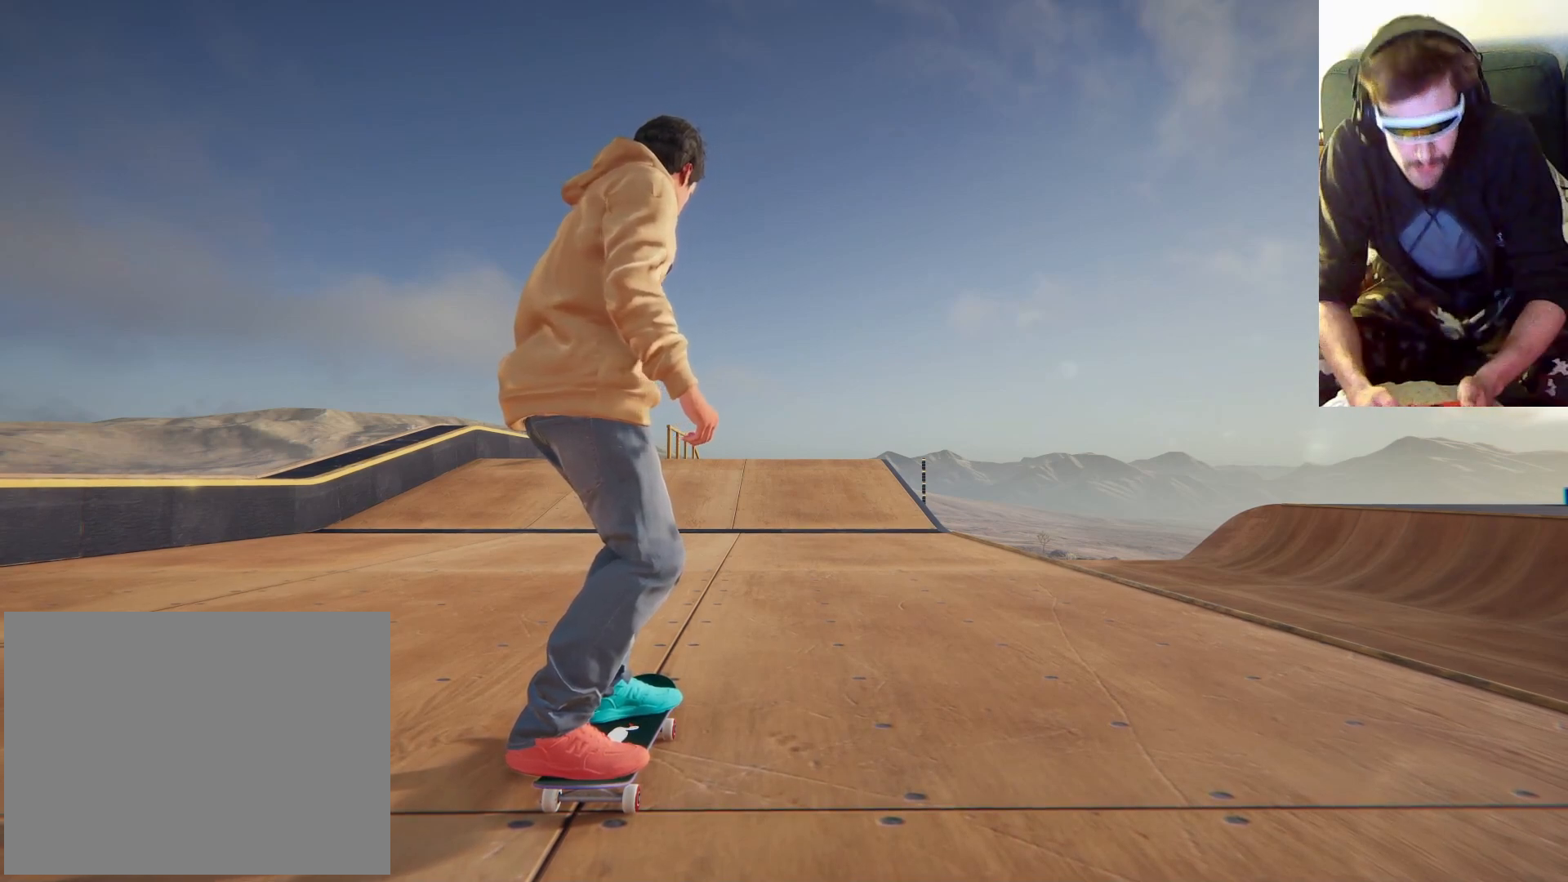
Gameplay with a controller (Xbox layout); each line is a JSON object with the inputs held at the frame after it. "events" lists button and stick changes between this image and that frame as [ms after this image, input, new state], when the widget could be followed in between. Not read: L3 R3.
{"buttons": ["A"], "left_stick": "center", "right_stick": "center", "events": [[100, "A", "down"]]}
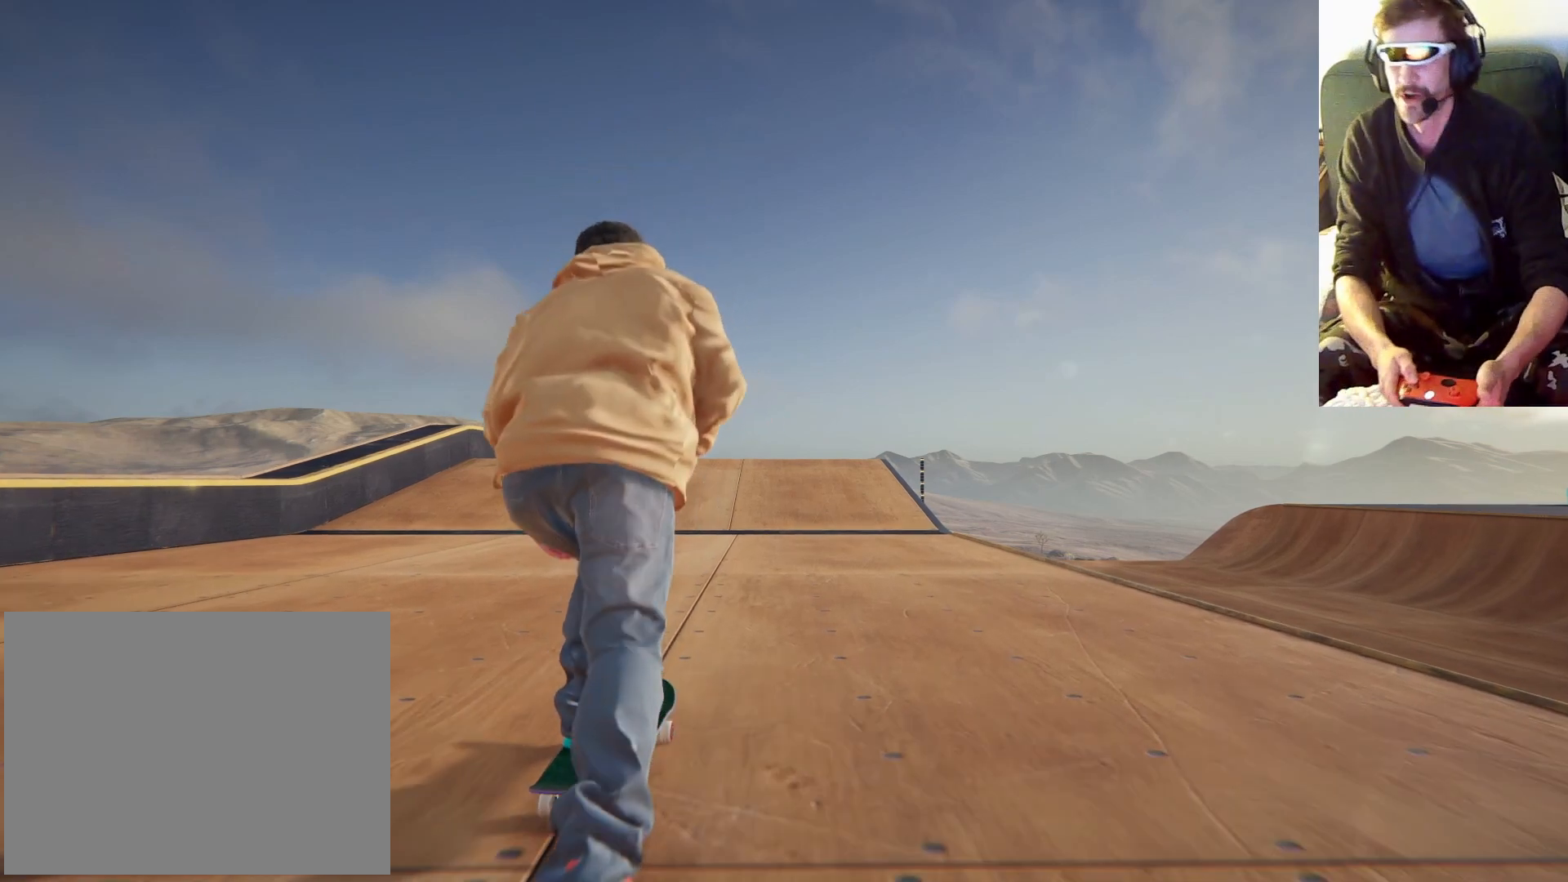
{"buttons": ["A"], "left_stick": "center", "right_stick": "center", "events": []}
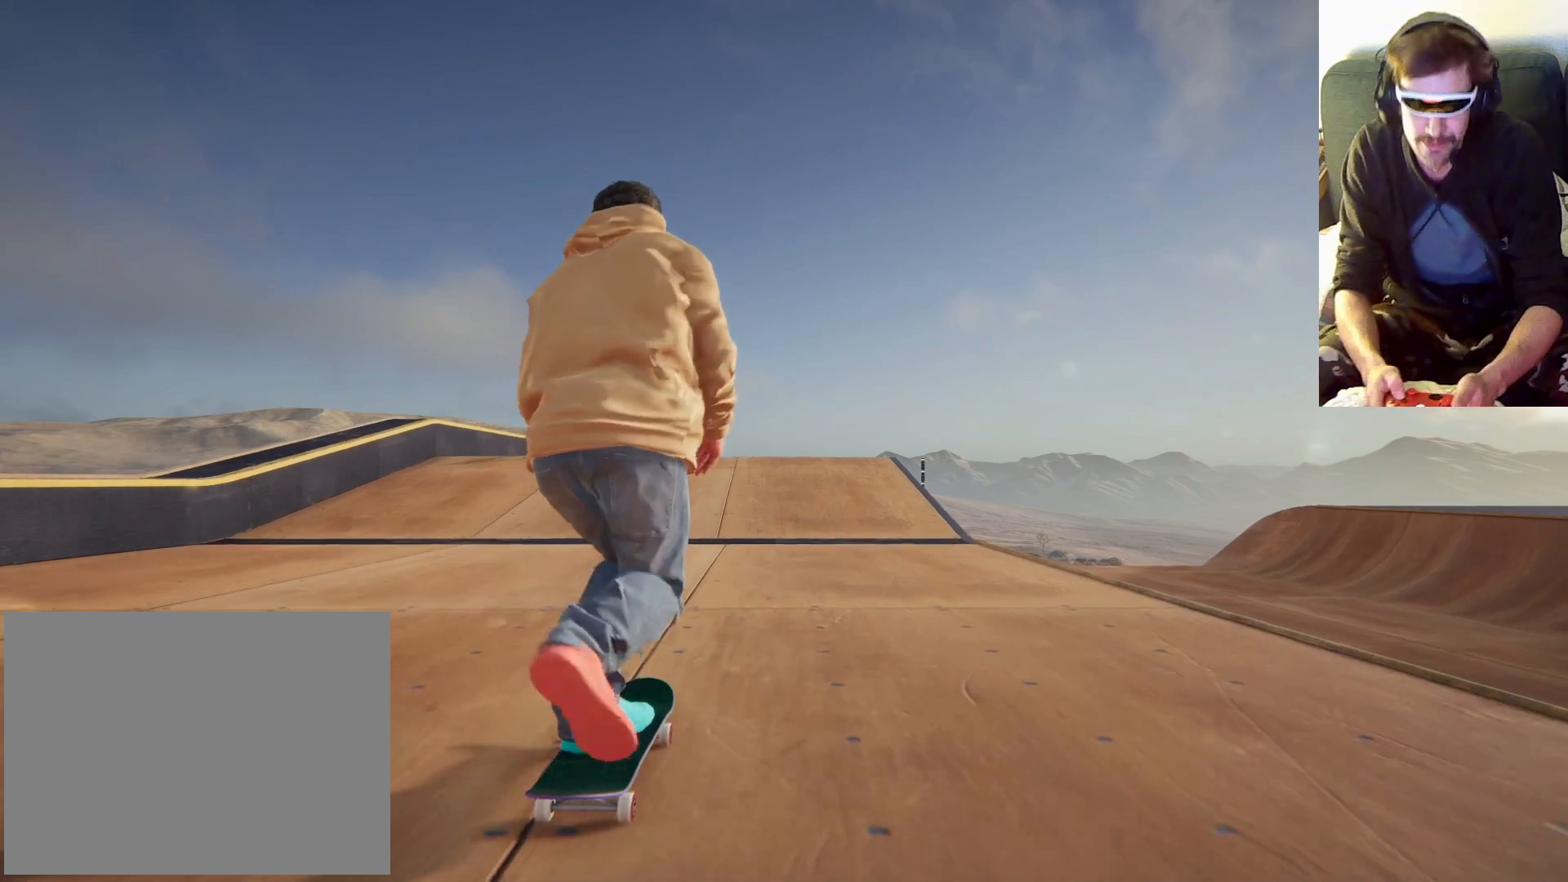
{"buttons": ["A"], "left_stick": "center", "right_stick": "center", "events": []}
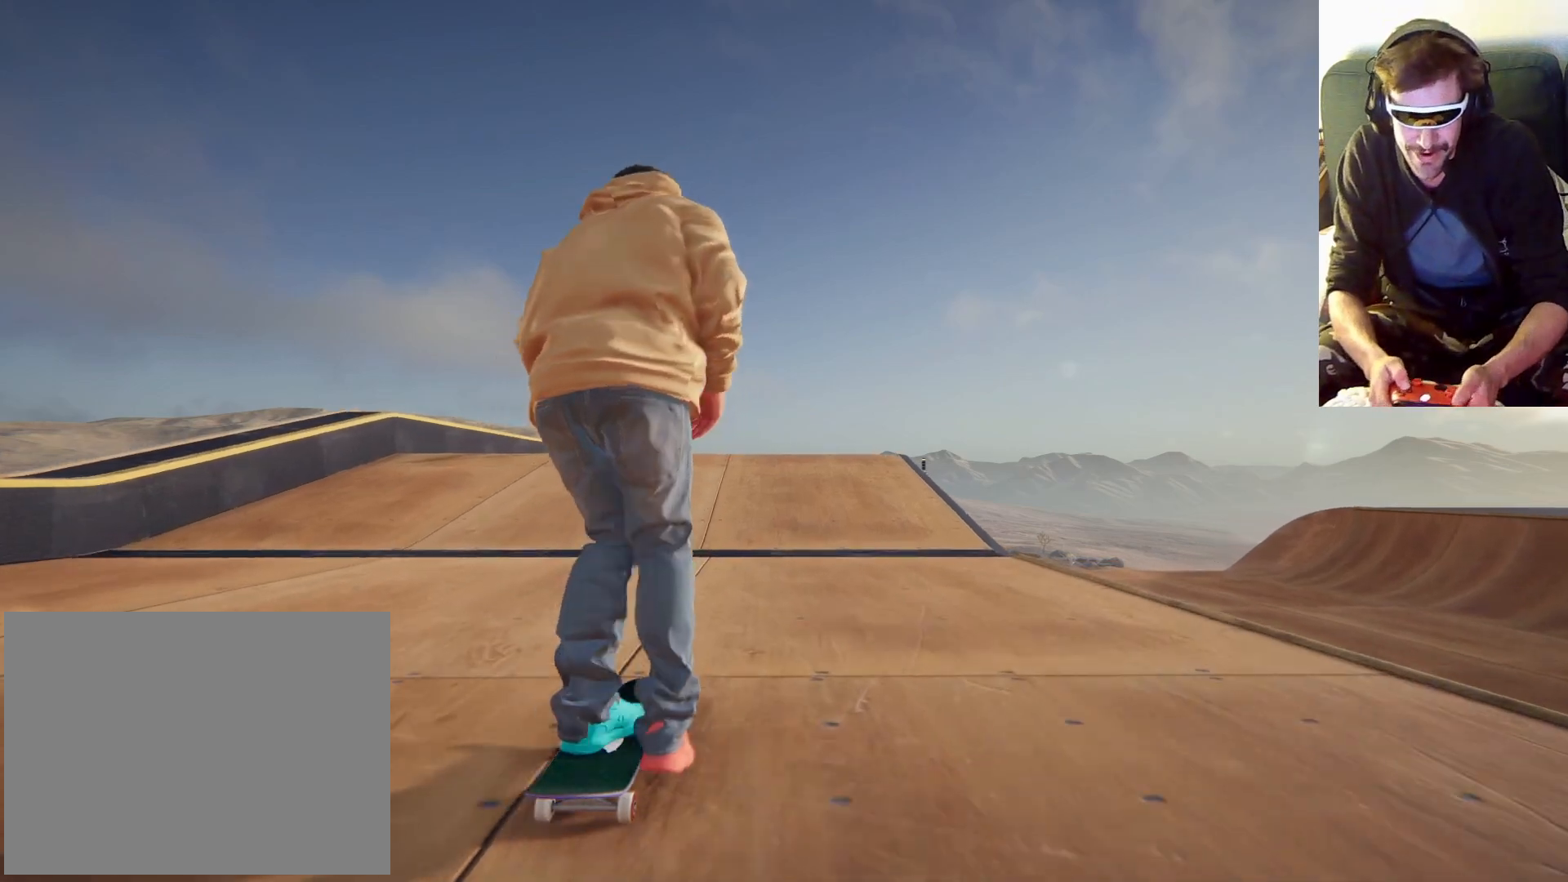
{"buttons": ["A"], "left_stick": "center", "right_stick": "center", "events": []}
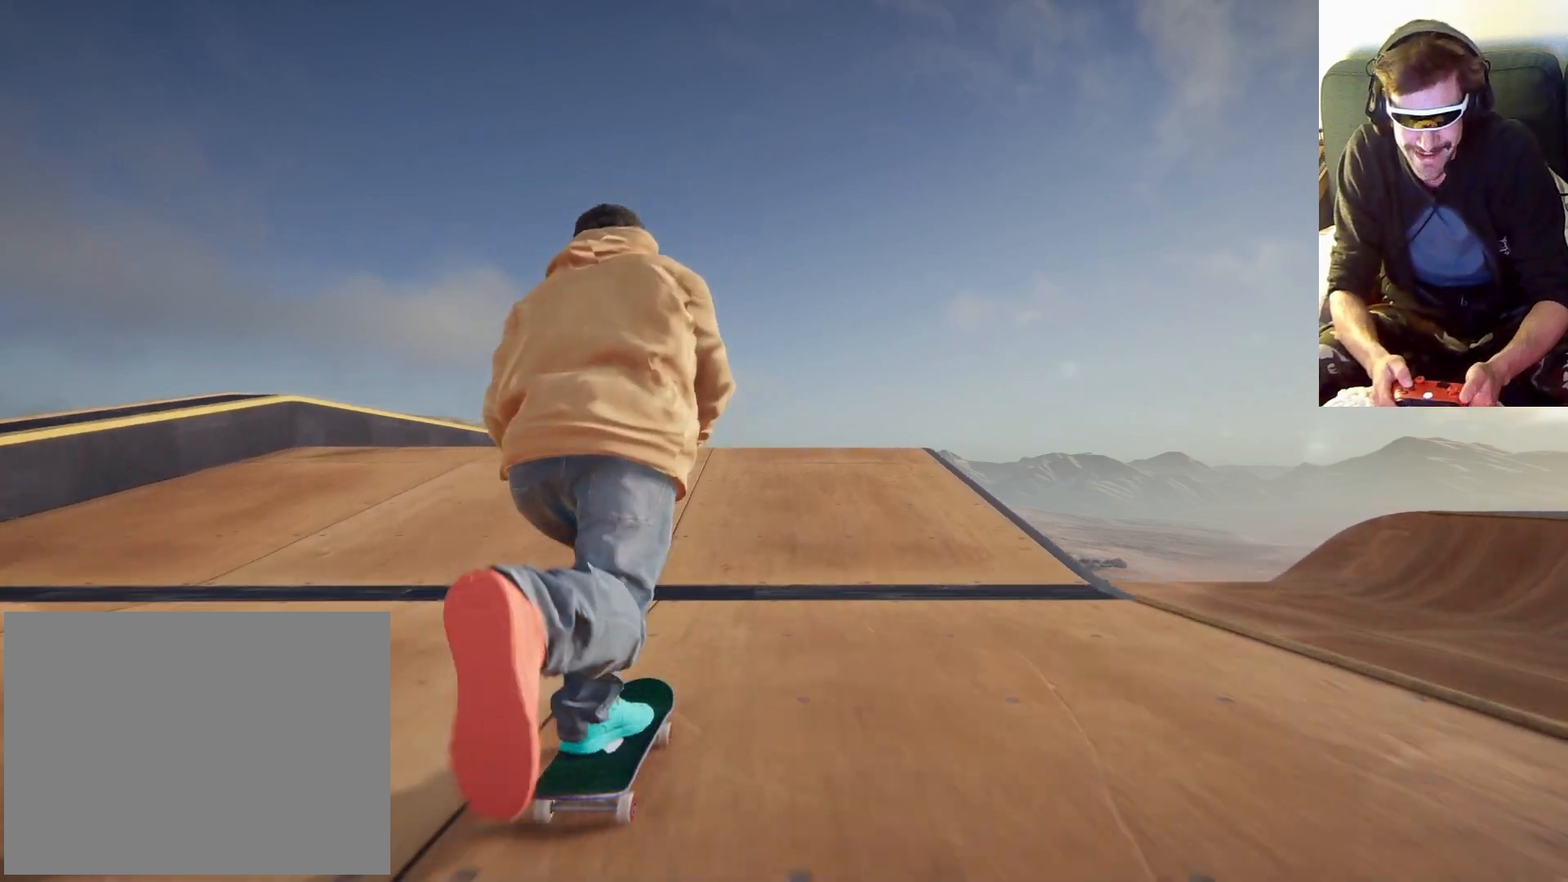
{"buttons": ["A"], "left_stick": "center", "right_stick": "center", "events": []}
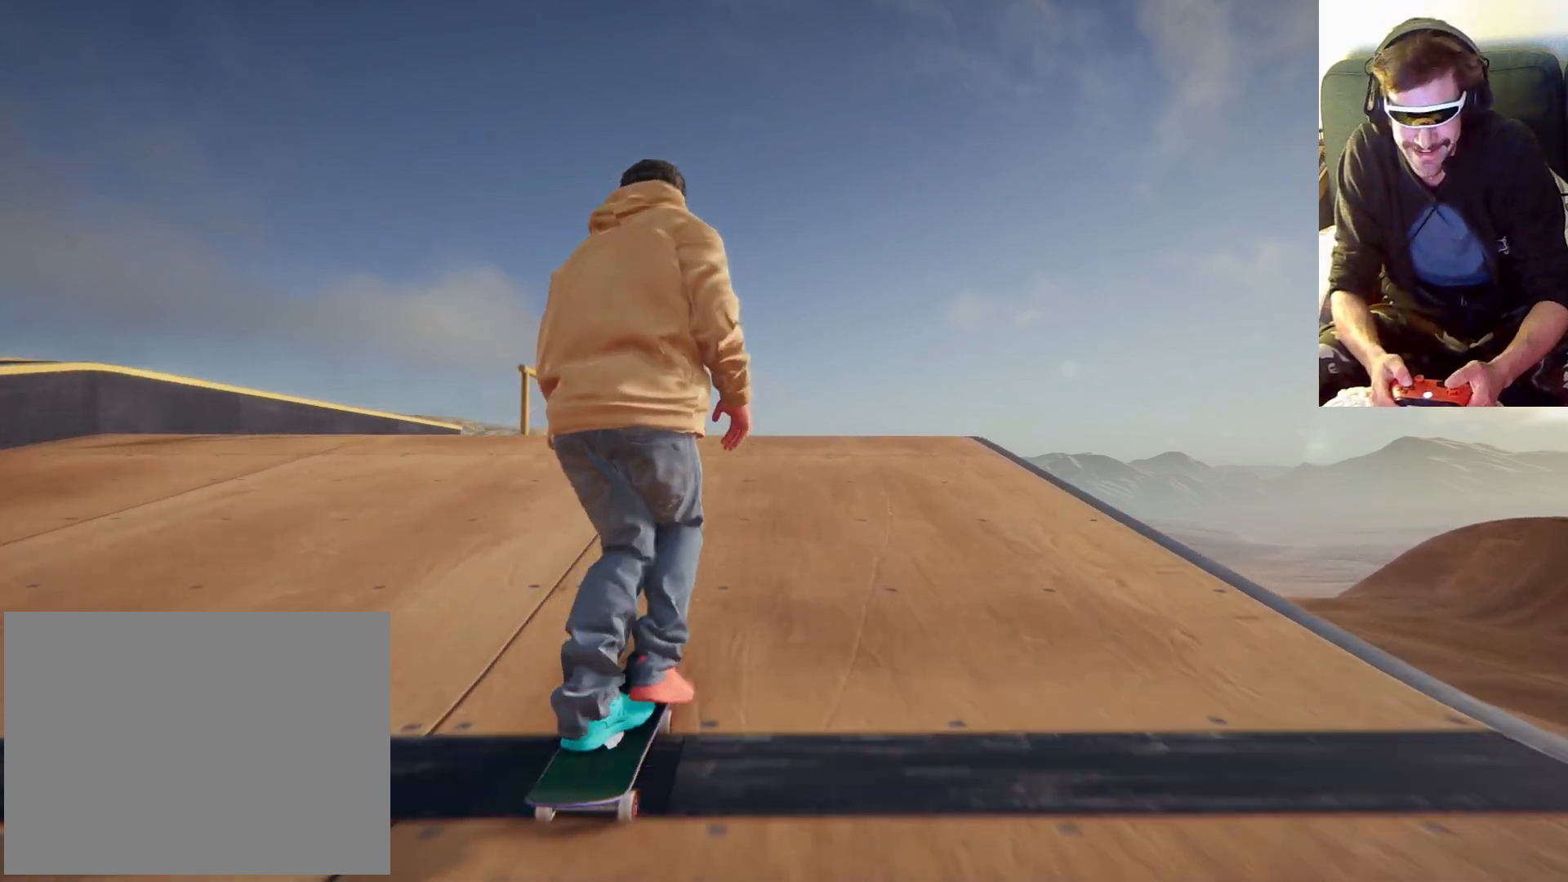
{"buttons": [], "left_stick": "center", "right_stick": "center", "events": [[500, "A", "up"]]}
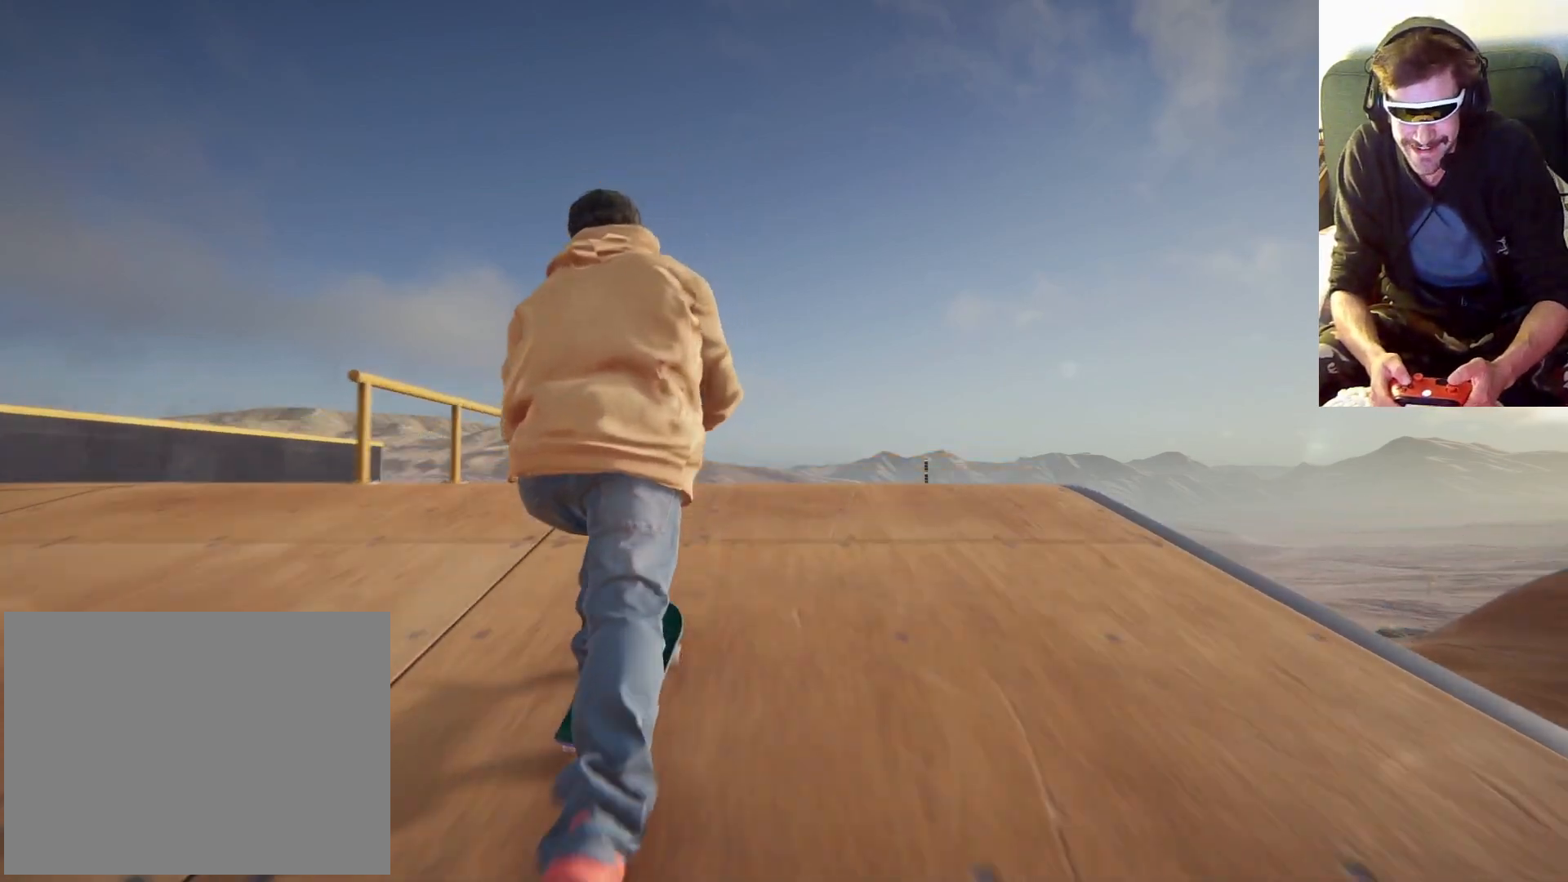
{"buttons": [], "left_stick": "down", "right_stick": "down", "events": [[400, "left_stick", "down"], [400, "right_stick", "down"]]}
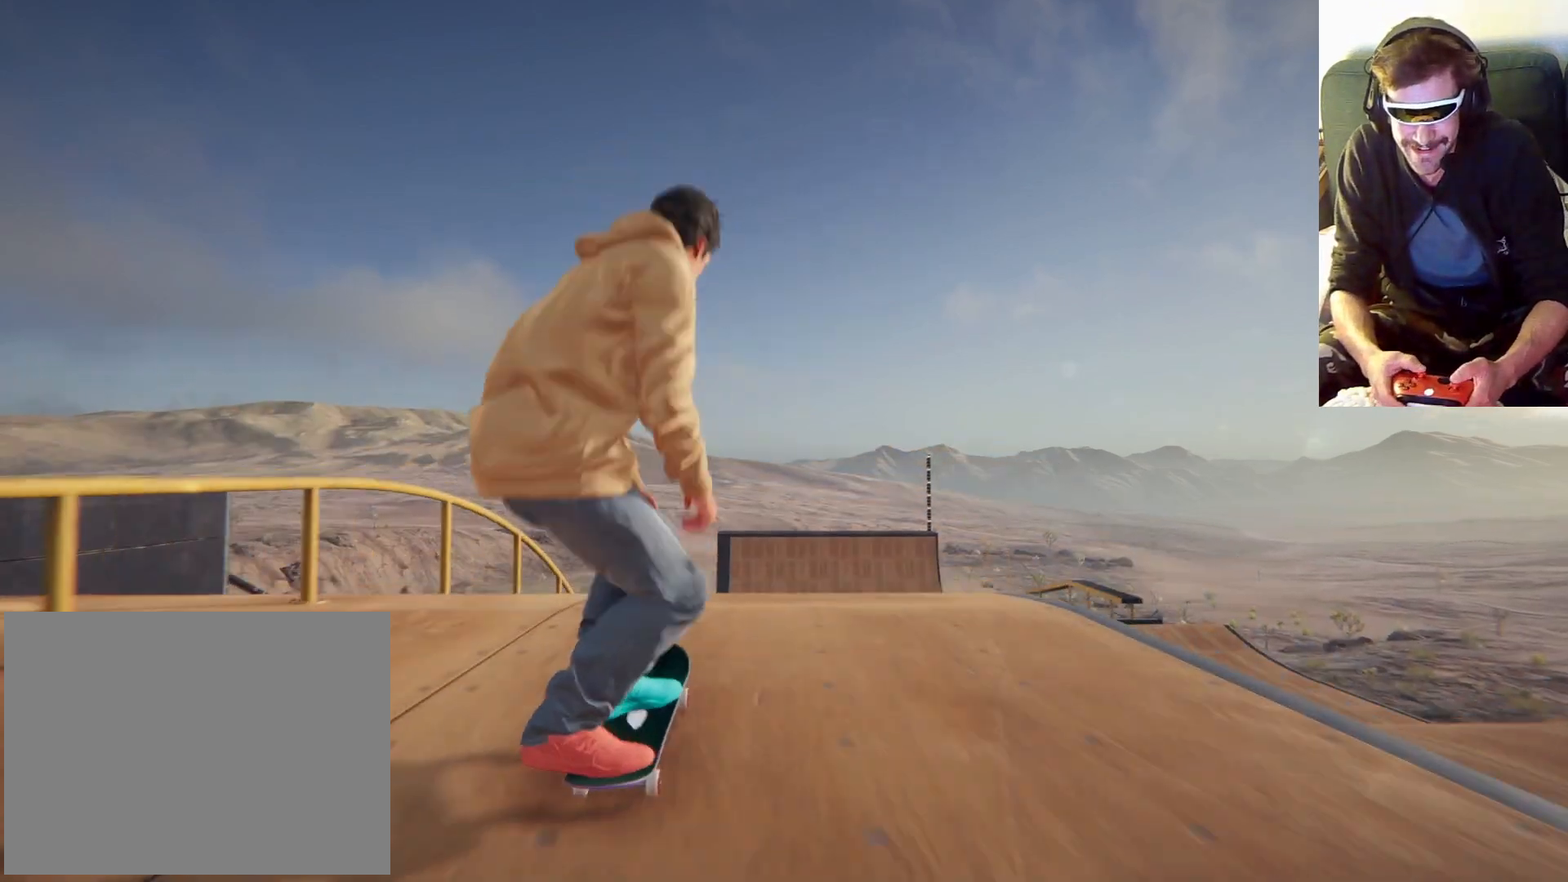
{"buttons": [], "left_stick": "down", "right_stick": "down", "events": []}
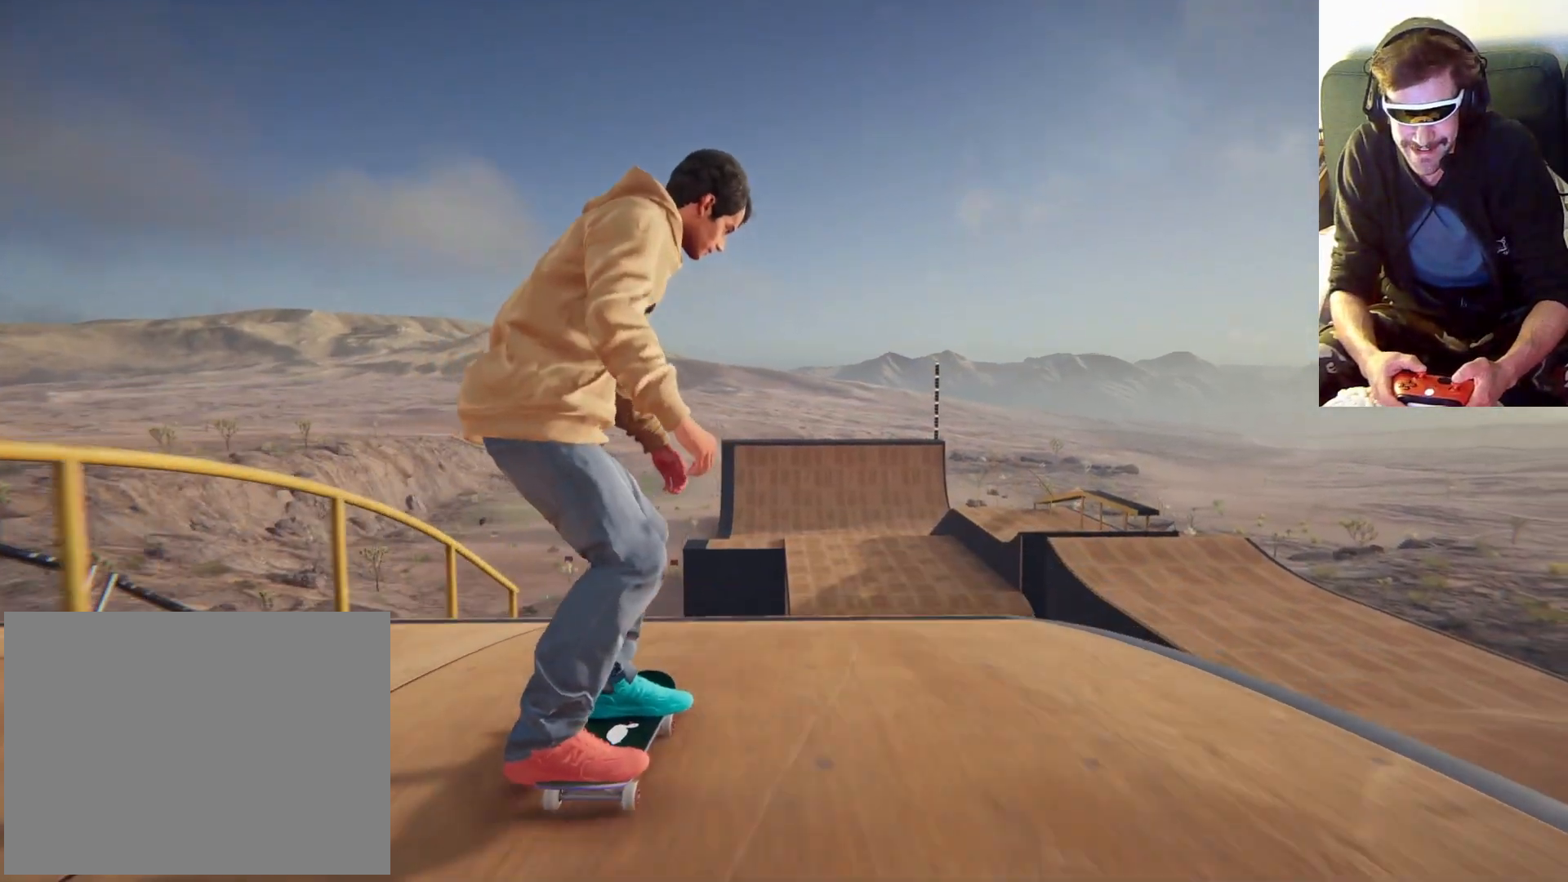
{"buttons": [], "left_stick": "down", "right_stick": "down", "events": [[233, "right_stick", "center"], [333, "right_stick", "down"]]}